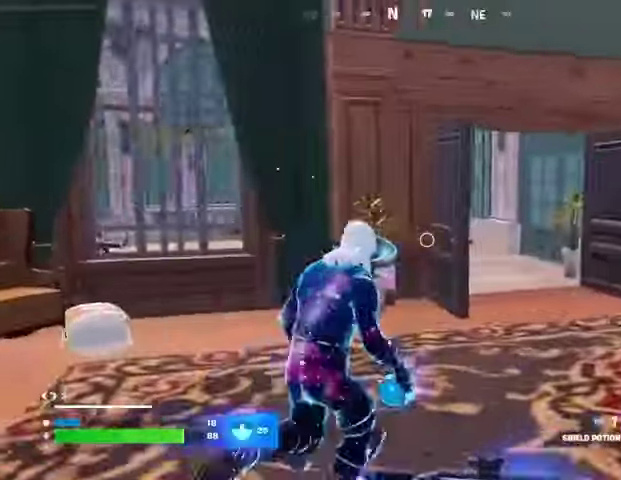
Gameplay with a controller (PlayStation layout); each line is a JSON object with the inputs held at the frame after it. "events" lists button and stick changes between this image and that frame as [ms after this image, input, new state], when the widget could be followed in between.
{"buttons": [], "left_stick": "up-right", "right_stick": "center", "events": [[33, "right_stick", "left"], [167, "right_stick", "center"]]}
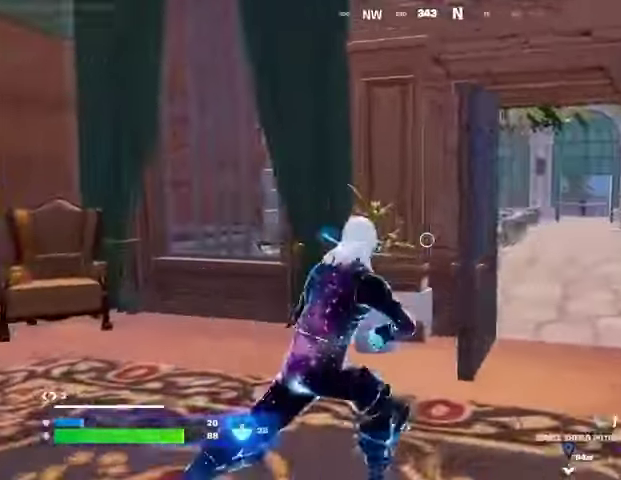
{"buttons": [], "left_stick": "down-right", "right_stick": "center", "events": [[67, "R2", "down"], [67, "left_stick", "up-left"], [100, "R2", "up"], [167, "left_stick", "left"], [267, "left_stick", "down-left"], [467, "left_stick", "down-right"]]}
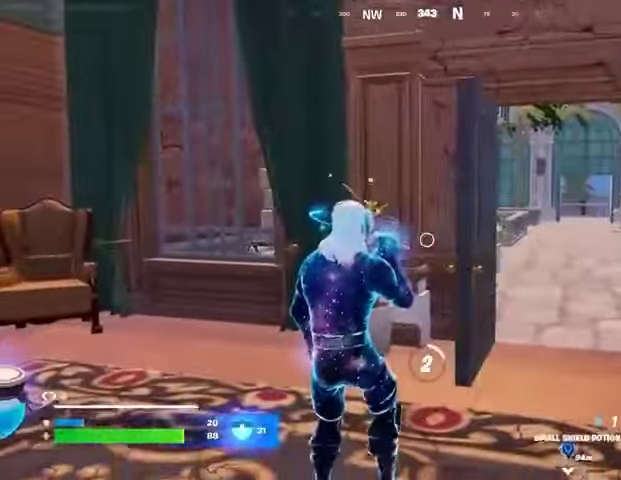
{"buttons": [], "left_stick": "down", "right_stick": "center", "events": [[67, "left_stick", "up-right"], [200, "left_stick", "left"], [300, "left_stick", "down-left"], [467, "left_stick", "down"]]}
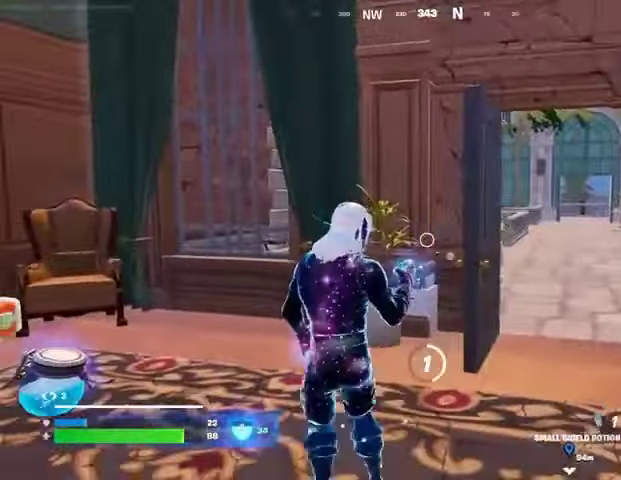
{"buttons": [], "left_stick": "up", "right_stick": "center", "events": [[133, "right_stick", "left"], [200, "left_stick", "left"], [367, "right_stick", "center"], [433, "left_stick", "up"]]}
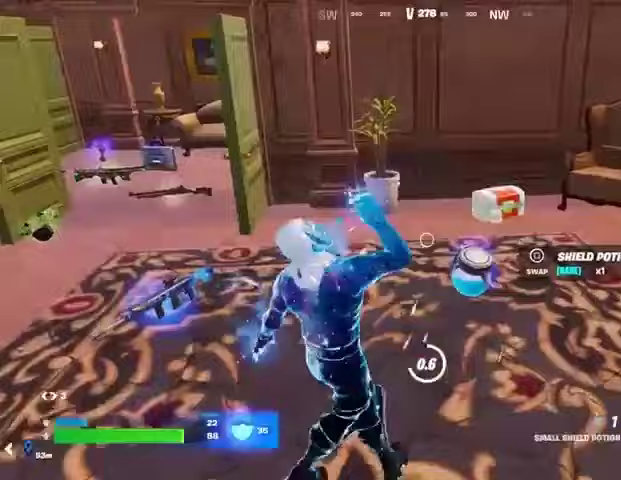
{"buttons": [], "left_stick": "down-right", "right_stick": "left", "events": [[133, "left_stick", "up-right"], [233, "left_stick", "right"], [233, "right_stick", "left"], [367, "left_stick", "down-right"]]}
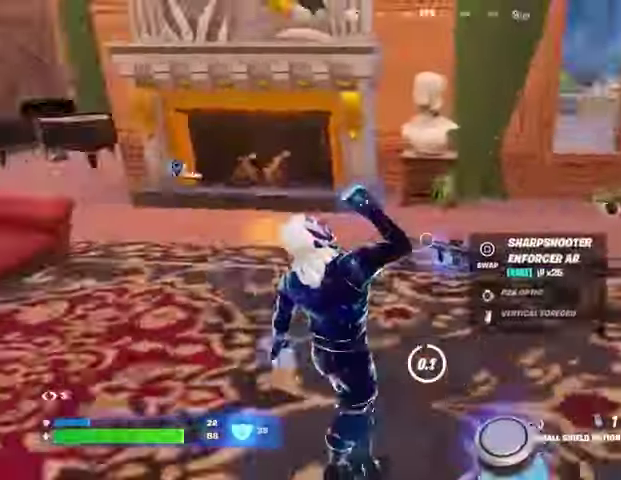
{"buttons": [], "left_stick": "left", "right_stick": "center", "events": [[33, "left_stick", "down"], [67, "right_stick", "center"], [167, "right_stick", "down-right"], [400, "left_stick", "down-left"], [400, "right_stick", "center"], [433, "SQUARE", "down"], [500, "SQUARE", "up"], [500, "left_stick", "left"]]}
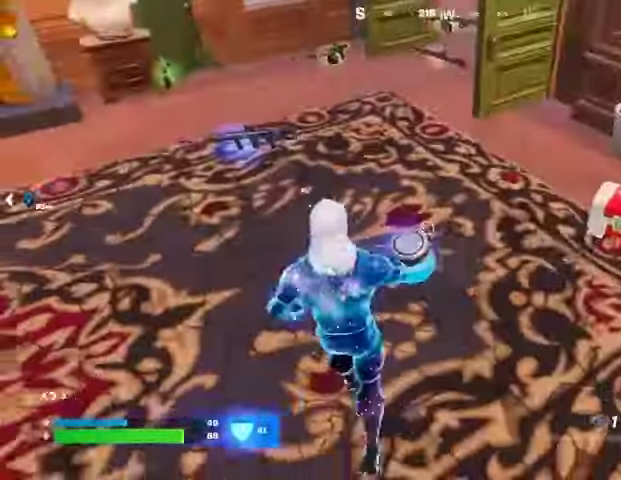
{"buttons": [], "left_stick": "up", "right_stick": "center", "events": [[133, "right_stick", "up"], [167, "left_stick", "up"], [267, "right_stick", "center"]]}
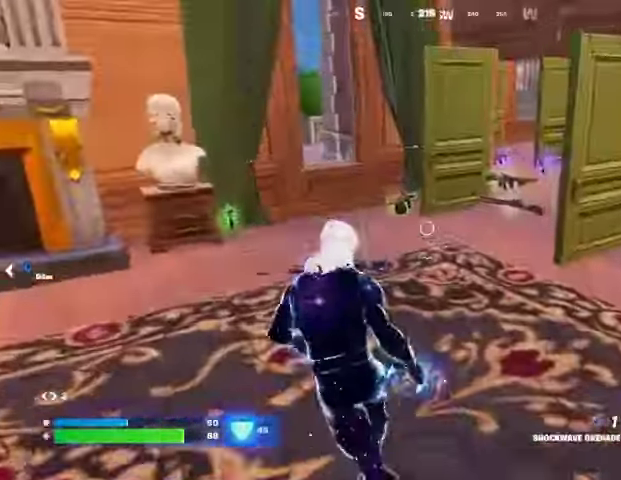
{"buttons": [], "left_stick": "up", "right_stick": "center", "events": [[200, "right_stick", "right"], [333, "right_stick", "center"]]}
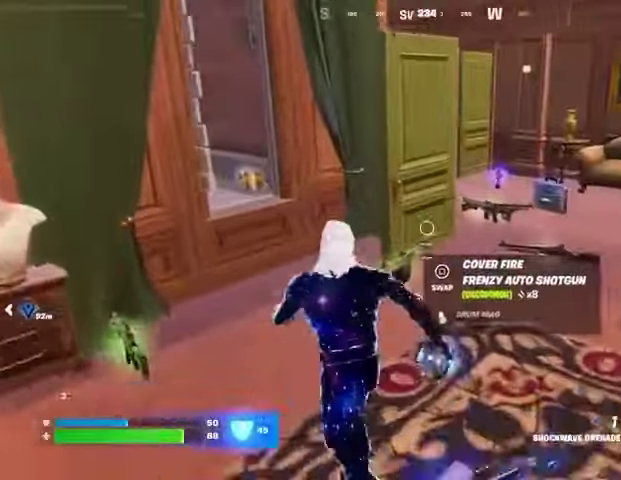
{"buttons": ["R2"], "left_stick": "up", "right_stick": "center", "events": [[67, "L1", "down"], [167, "L1", "up"], [467, "R2", "down"]]}
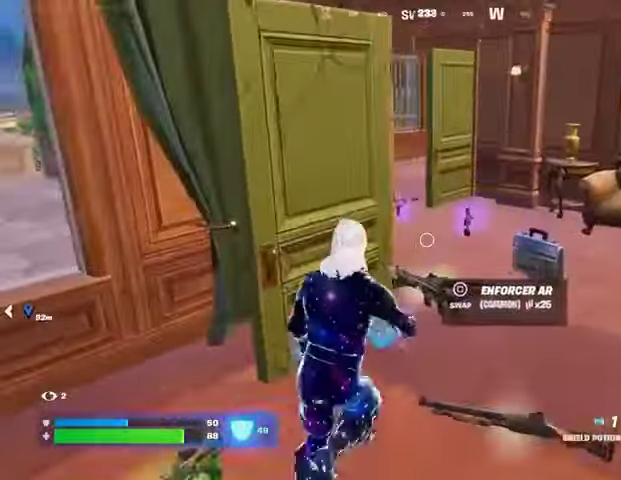
{"buttons": [], "left_stick": "up", "right_stick": "center", "events": [[33, "left_stick", "up-right"], [67, "R2", "up"], [433, "left_stick", "up"]]}
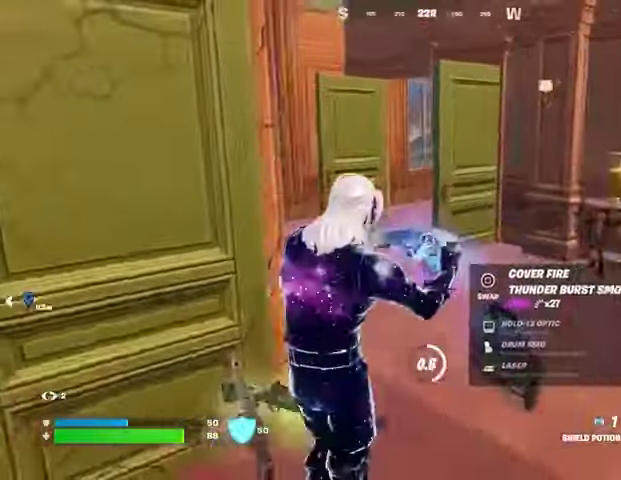
{"buttons": [], "left_stick": "up", "right_stick": "center", "events": [[33, "right_stick", "left"], [200, "right_stick", "center"]]}
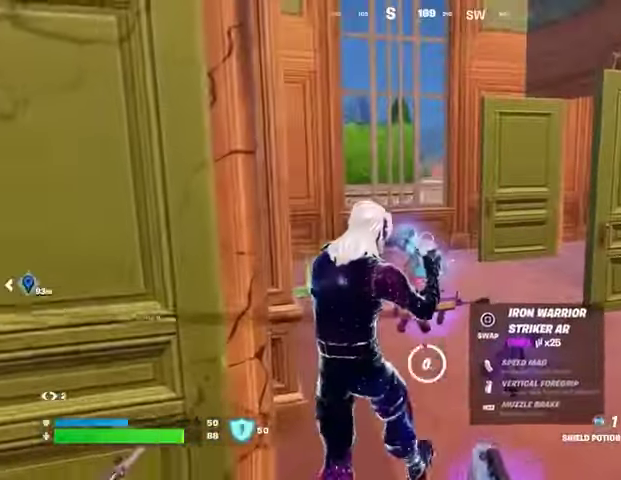
{"buttons": [], "left_stick": "up", "right_stick": "left", "events": [[467, "right_stick", "left"]]}
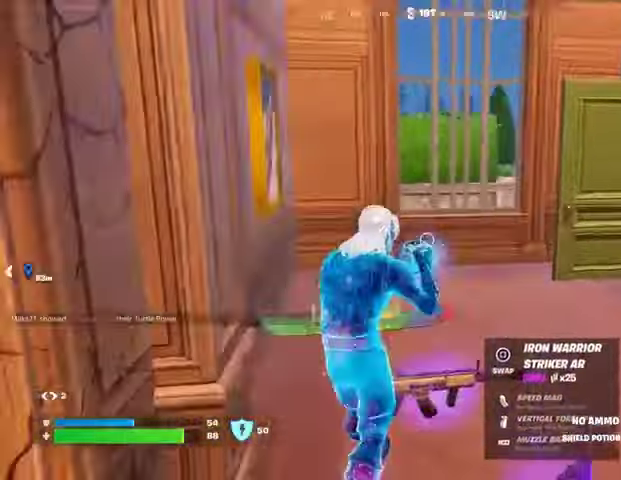
{"buttons": [], "left_stick": "down", "right_stick": "center", "events": [[67, "left_stick", "right"], [200, "left_stick", "down"], [367, "right_stick", "center"]]}
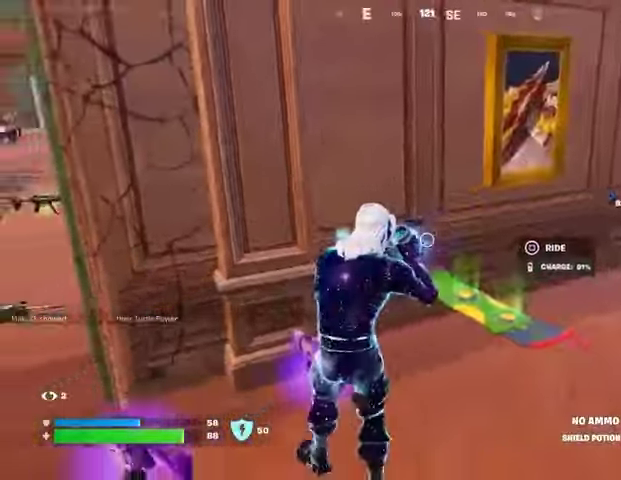
{"buttons": [], "left_stick": "up-left", "right_stick": "center", "events": [[33, "right_stick", "left"], [267, "left_stick", "left"], [333, "right_stick", "center"], [400, "left_stick", "up-left"]]}
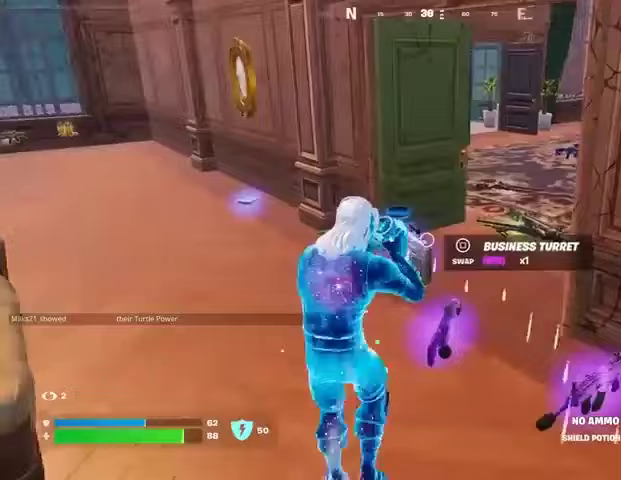
{"buttons": [], "left_stick": "center", "right_stick": "center", "events": [[267, "left_stick", "up-right"], [333, "R3", "down"], [333, "left_stick", "center"], [433, "R3", "up"]]}
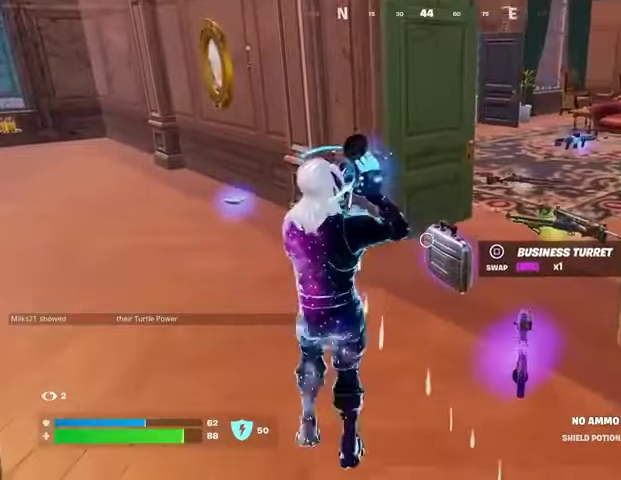
{"buttons": [], "left_stick": "center", "right_stick": "center", "events": []}
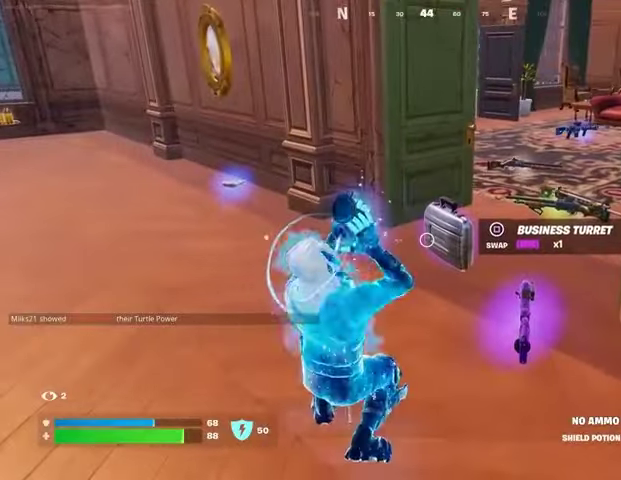
{"buttons": [], "left_stick": "center", "right_stick": "center", "events": []}
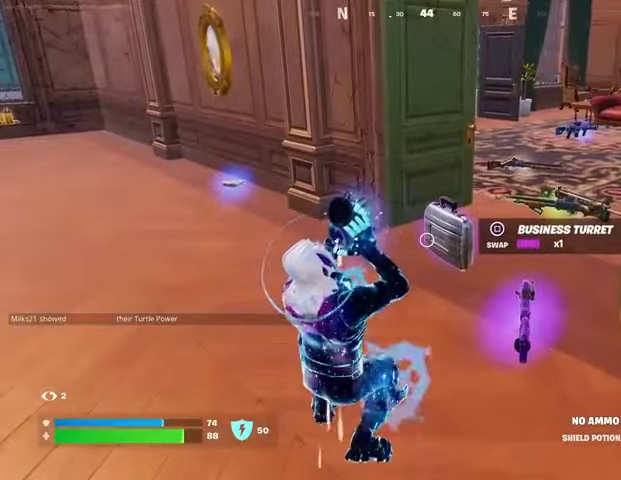
{"buttons": [], "left_stick": "center", "right_stick": "center", "events": []}
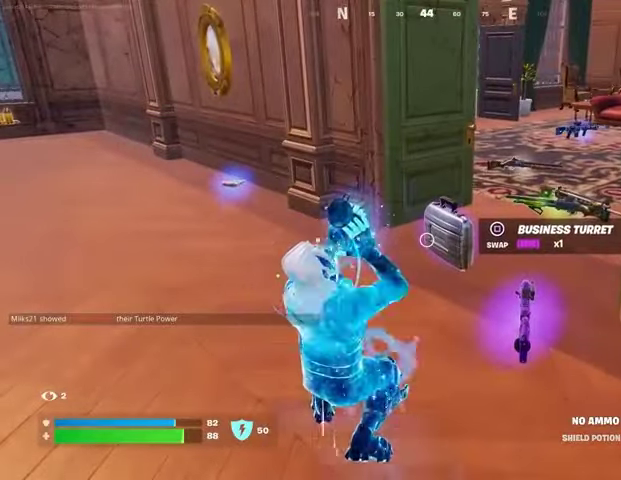
{"buttons": [], "left_stick": "up", "right_stick": "left", "events": [[400, "left_stick", "up"], [400, "right_stick", "left"]]}
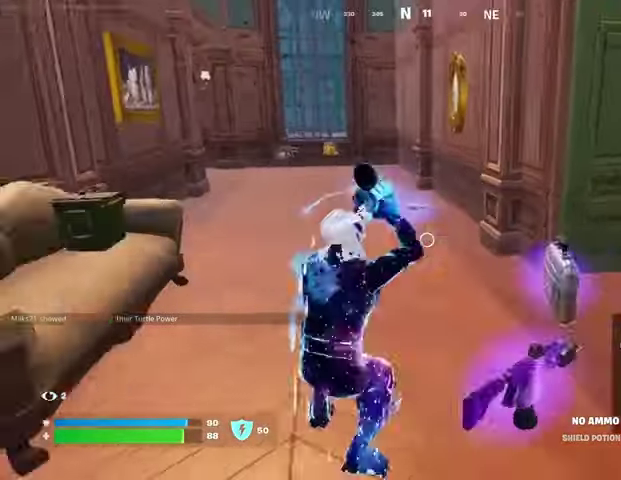
{"buttons": [], "left_stick": "up", "right_stick": "center", "events": [[33, "right_stick", "center"], [333, "CROSS", "down"], [367, "CROSS", "up"], [367, "SQUARE", "down"], [433, "SQUARE", "up"]]}
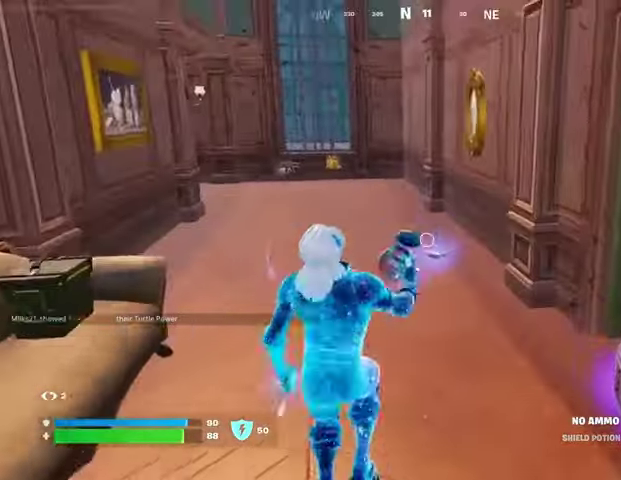
{"buttons": [], "left_stick": "right", "right_stick": "right", "events": [[333, "right_stick", "right"], [400, "left_stick", "right"]]}
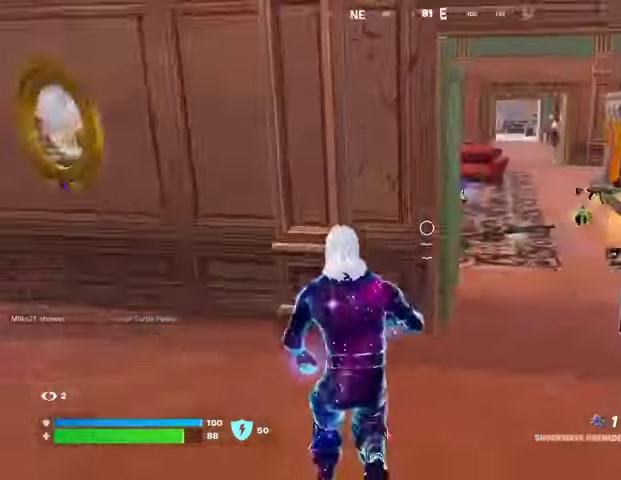
{"buttons": [], "left_stick": "down-right", "right_stick": "left", "events": [[100, "right_stick", "left"], [133, "L1", "down"], [167, "L1", "up"], [433, "left_stick", "down-right"]]}
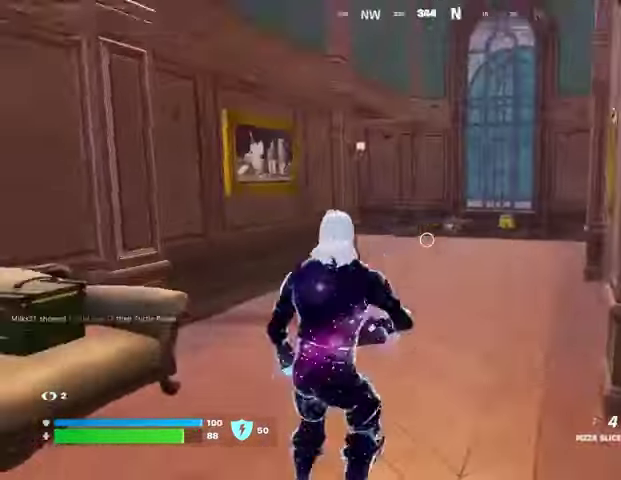
{"buttons": ["R3"], "left_stick": "center", "right_stick": "right", "events": [[67, "R2", "down"], [67, "left_stick", "center"], [67, "right_stick", "center"], [100, "R2", "up"], [200, "R2", "down"], [300, "R2", "up"], [300, "right_stick", "right"], [433, "R3", "down"]]}
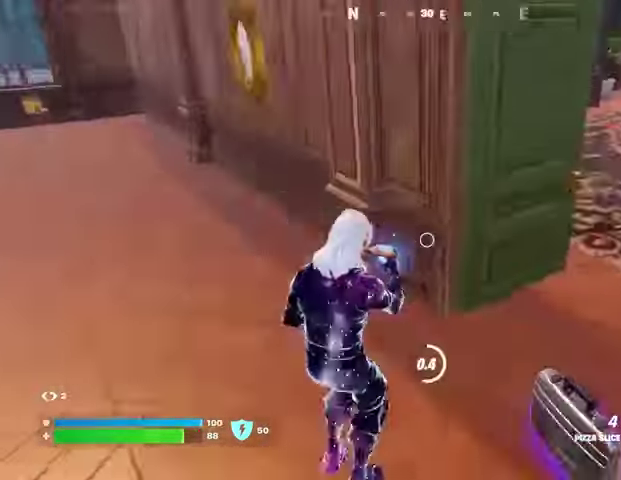
{"buttons": [], "left_stick": "center", "right_stick": "center", "events": [[67, "R3", "up"], [233, "right_stick", "center"]]}
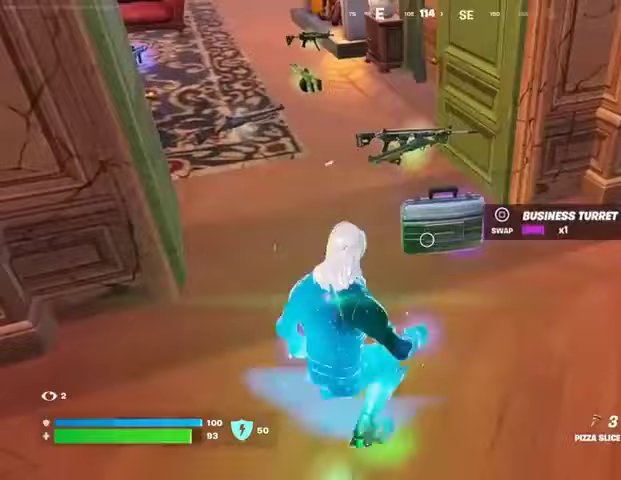
{"buttons": [], "left_stick": "up", "right_stick": "left", "events": [[100, "SQUARE", "down"], [167, "SQUARE", "up"], [167, "left_stick", "up"], [200, "L3", "down"], [300, "L3", "up"], [300, "right_stick", "up-left"], [433, "right_stick", "left"]]}
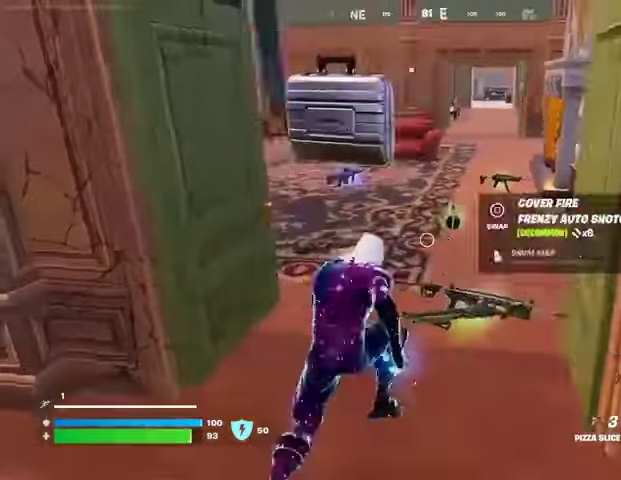
{"buttons": ["SQUARE"], "left_stick": "up", "right_stick": "center", "events": [[133, "left_stick", "down"], [267, "left_stick", "left"], [267, "right_stick", "down-left"], [467, "left_stick", "up"], [467, "right_stick", "center"], [500, "SQUARE", "down"]]}
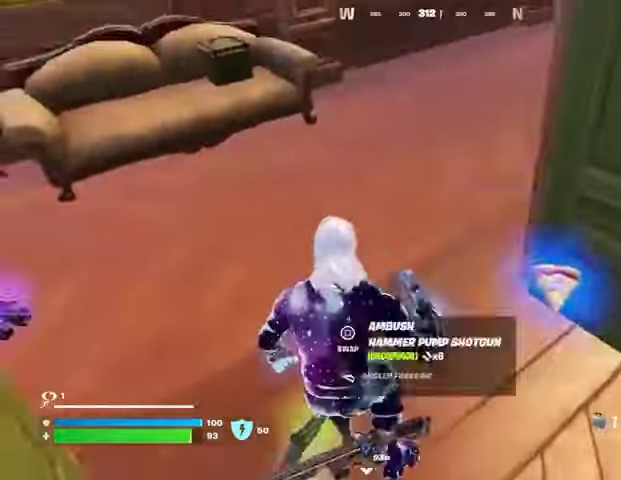
{"buttons": ["SQUARE"], "left_stick": "down", "right_stick": "center", "events": [[67, "SQUARE", "up"], [200, "right_stick", "right"], [233, "left_stick", "center"], [300, "left_stick", "down-right"], [467, "left_stick", "down"], [467, "right_stick", "center"], [500, "SQUARE", "down"]]}
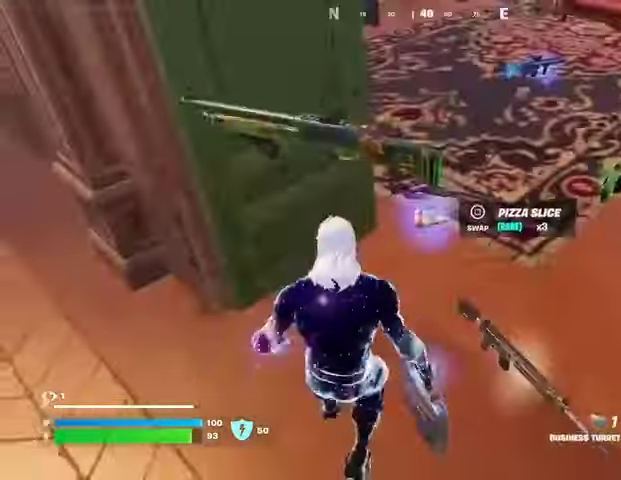
{"buttons": [], "left_stick": "up-left", "right_stick": "up-left", "events": [[33, "left_stick", "down-left"], [67, "SQUARE", "up"], [267, "left_stick", "left"], [267, "right_stick", "up-left"], [400, "left_stick", "up-left"]]}
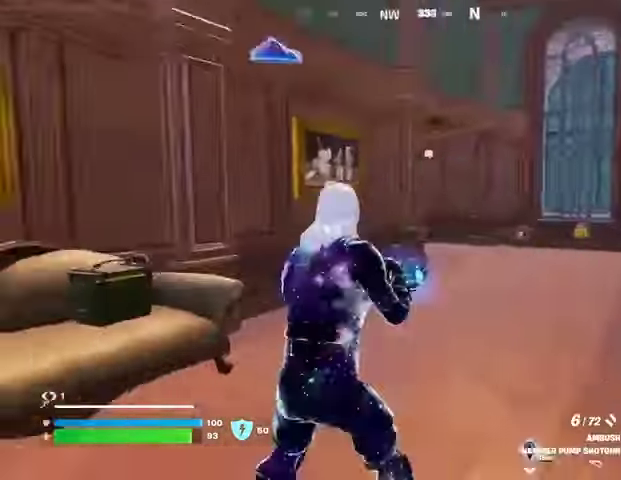
{"buttons": [], "left_stick": "up-right", "right_stick": "right", "events": [[67, "right_stick", "right"], [400, "left_stick", "up-right"]]}
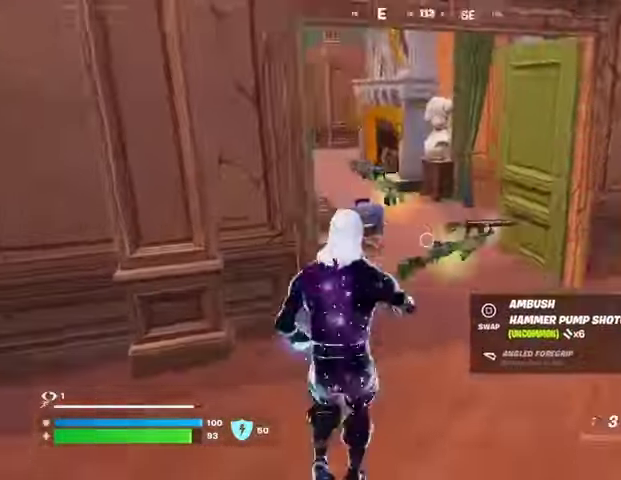
{"buttons": [], "left_stick": "center", "right_stick": "center", "events": [[133, "R2", "down"], [133, "left_stick", "center"], [133, "right_stick", "left"], [167, "R1", "down"], [233, "R1", "up"], [233, "R2", "up"], [233, "right_stick", "center"], [300, "R2", "down"], [433, "R2", "up"]]}